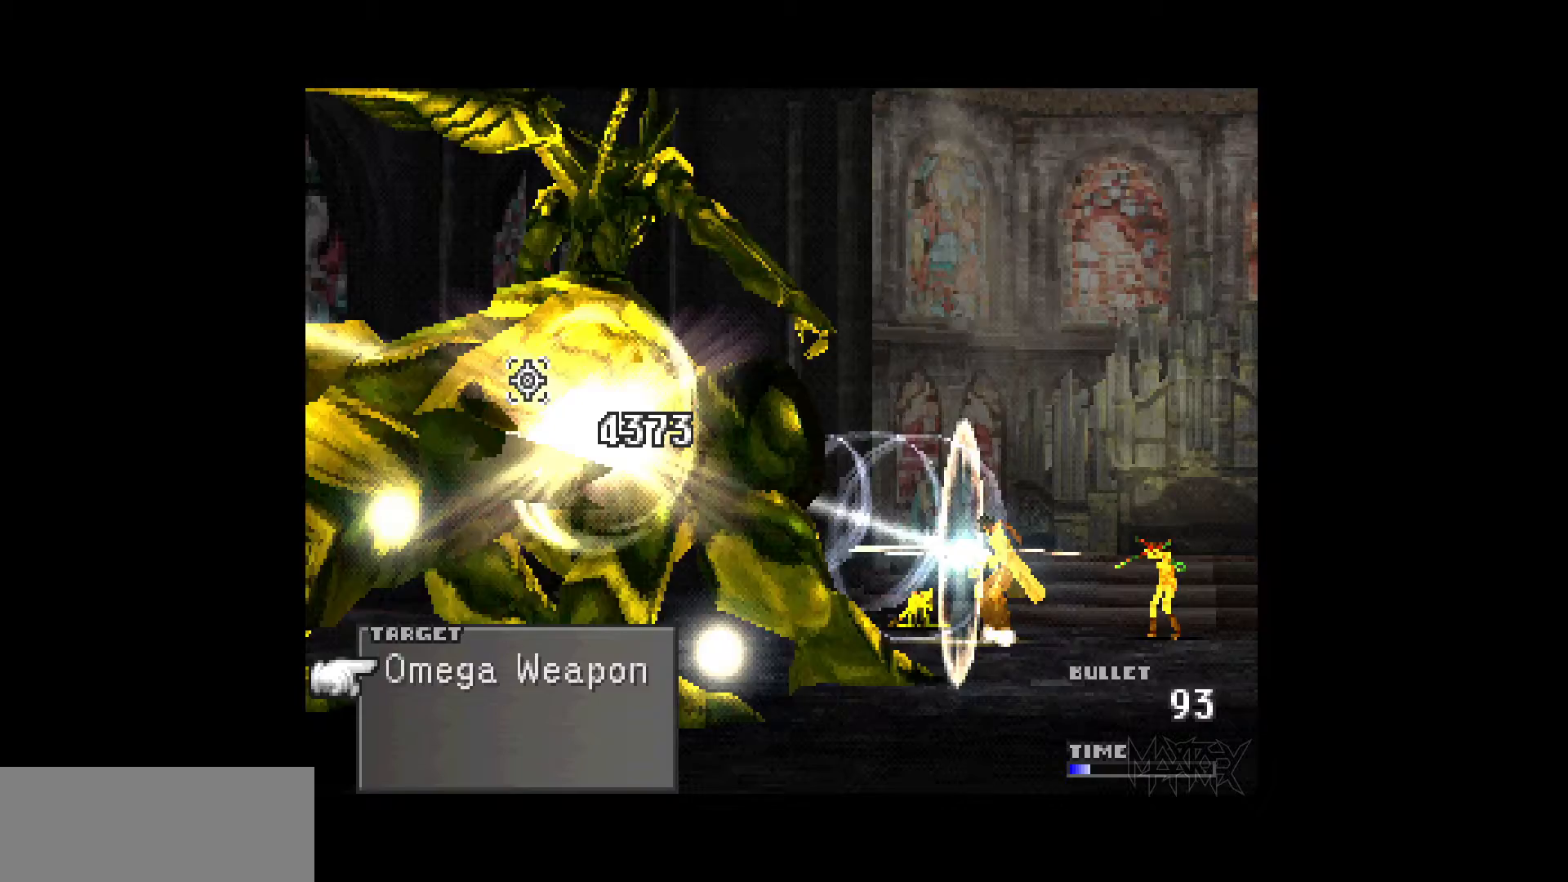
Gameplay with a controller (PlayStation layout); each line is a JSON object with the inputs held at the frame after it. "events" lists button and stick changes between this image and that frame as [ms after this image, input, new state], when the widget could be followed in between. Not read: L3 R3 left_stick right_stick.
{"buttons": [], "events": [[33, "R1", "up"], [117, "R1", "down"], [233, "R1", "up"], [317, "R1", "down"], [450, "R1", "up"]]}
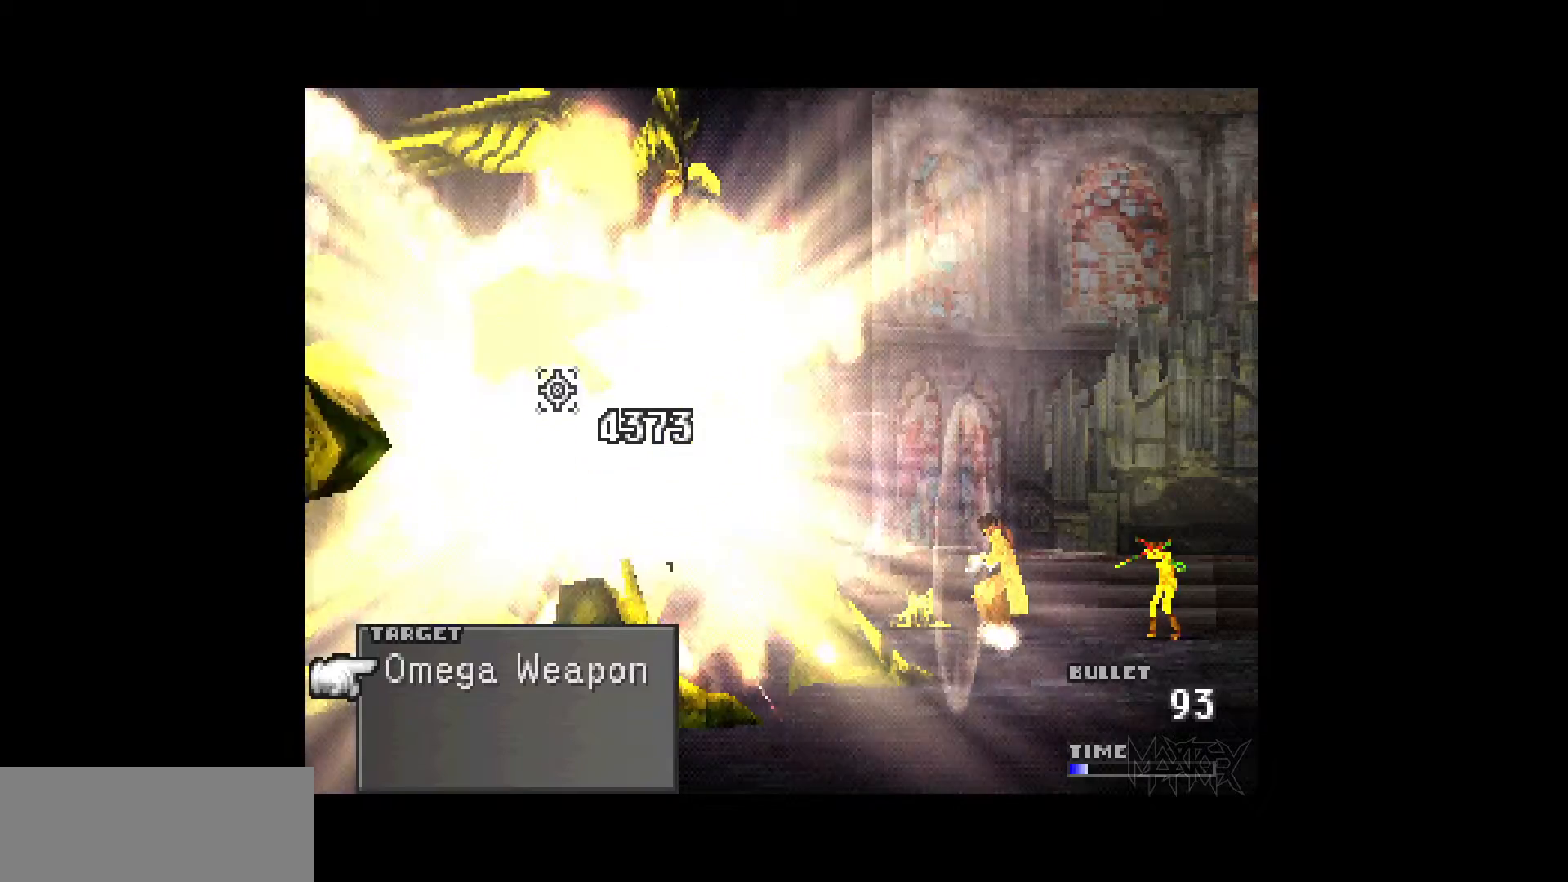
{"buttons": ["R1"], "events": [[33, "R1", "down"], [150, "R1", "up"], [233, "R1", "down"], [350, "R1", "up"], [417, "R1", "down"]]}
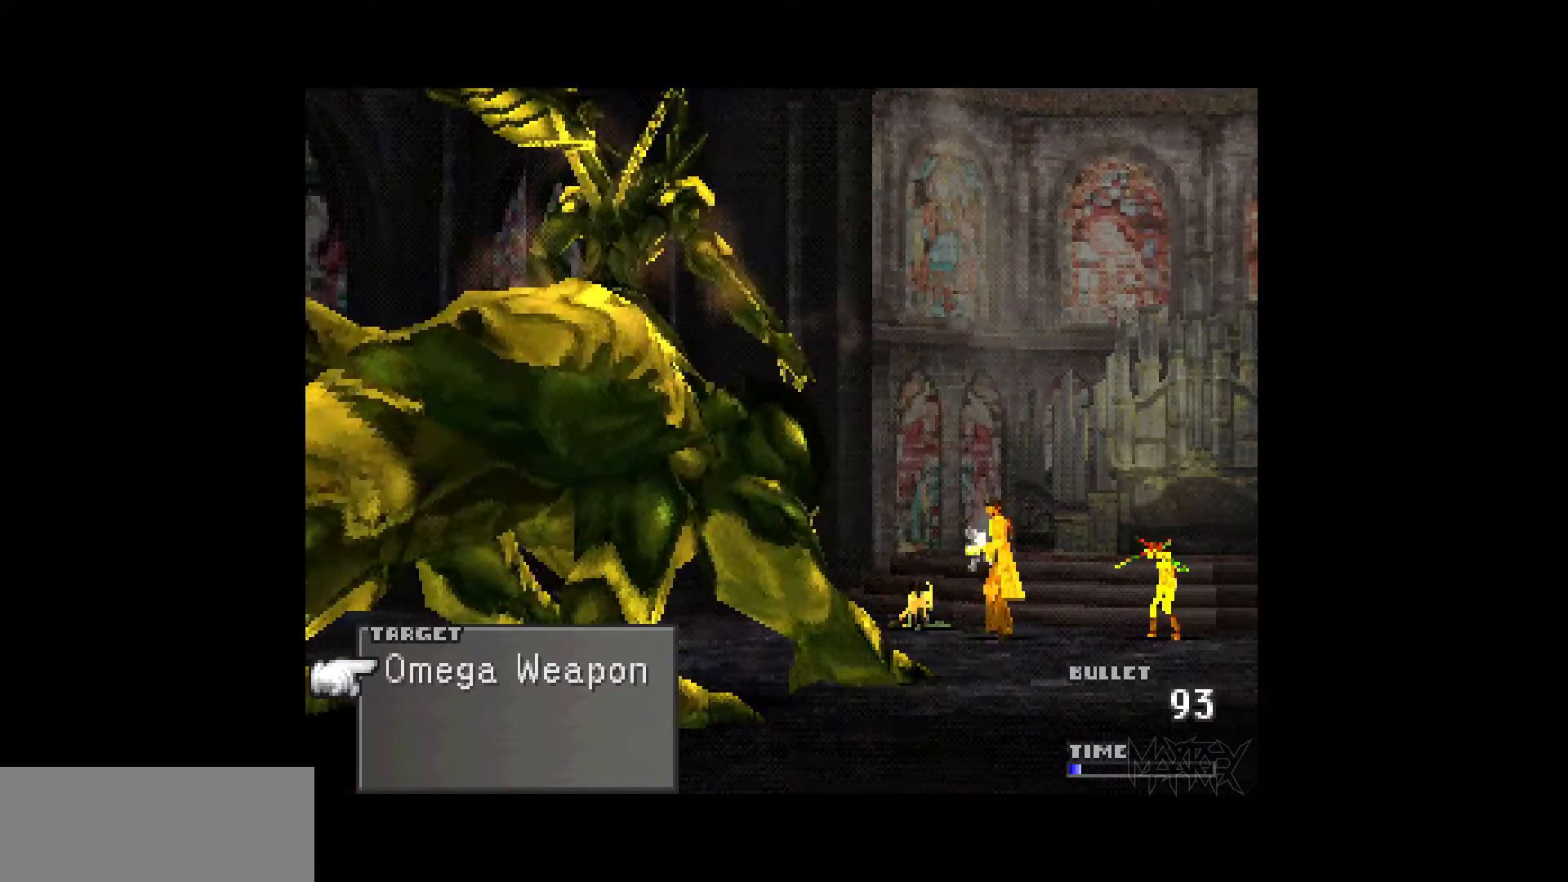
{"buttons": ["R1"], "events": [[33, "R1", "up"], [117, "R1", "down"], [217, "R1", "up"], [300, "R1", "down"], [417, "R1", "up"], [500, "R1", "down"]]}
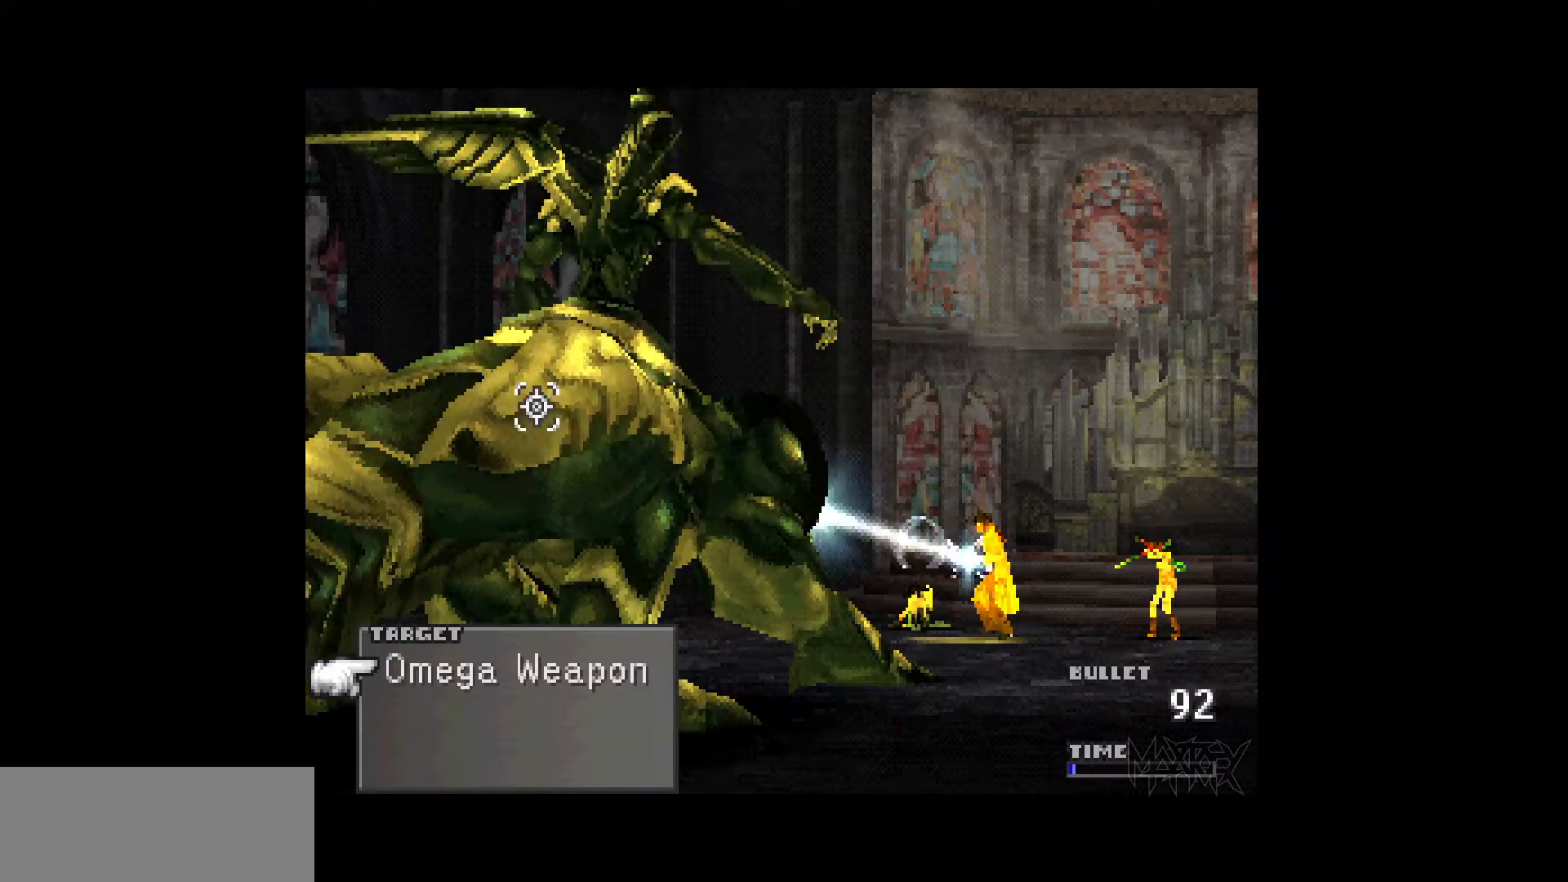
{"buttons": ["R1"], "events": [[117, "R1", "up"], [217, "R1", "down"], [333, "R1", "up"], [417, "R1", "down"]]}
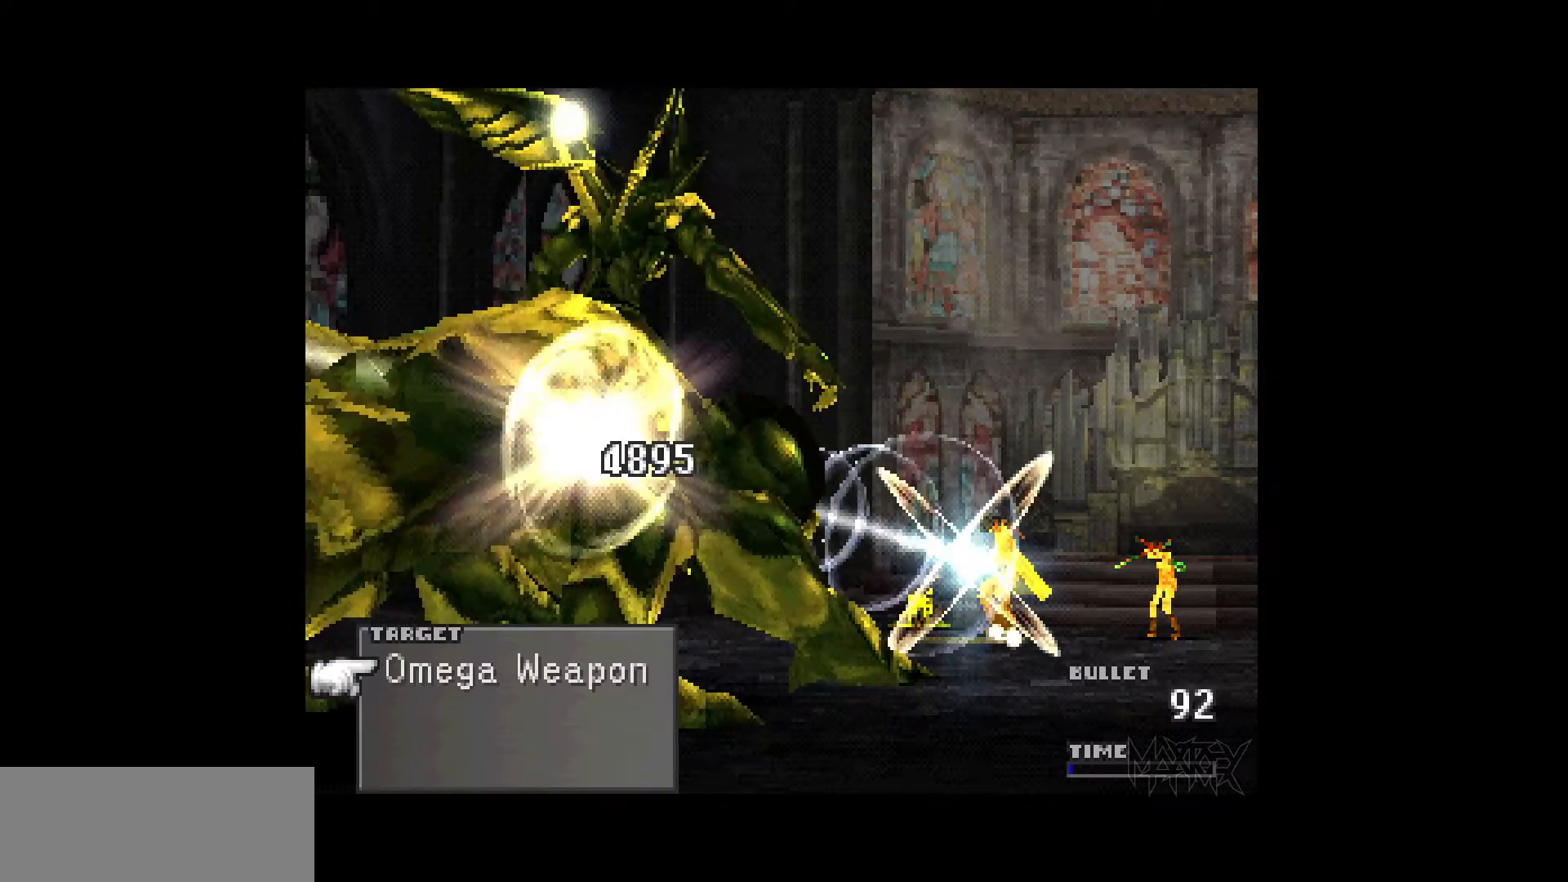
{"buttons": [], "events": [[67, "R1", "up"], [117, "R1", "down"], [250, "R1", "up"], [350, "R1", "down"], [450, "R1", "up"]]}
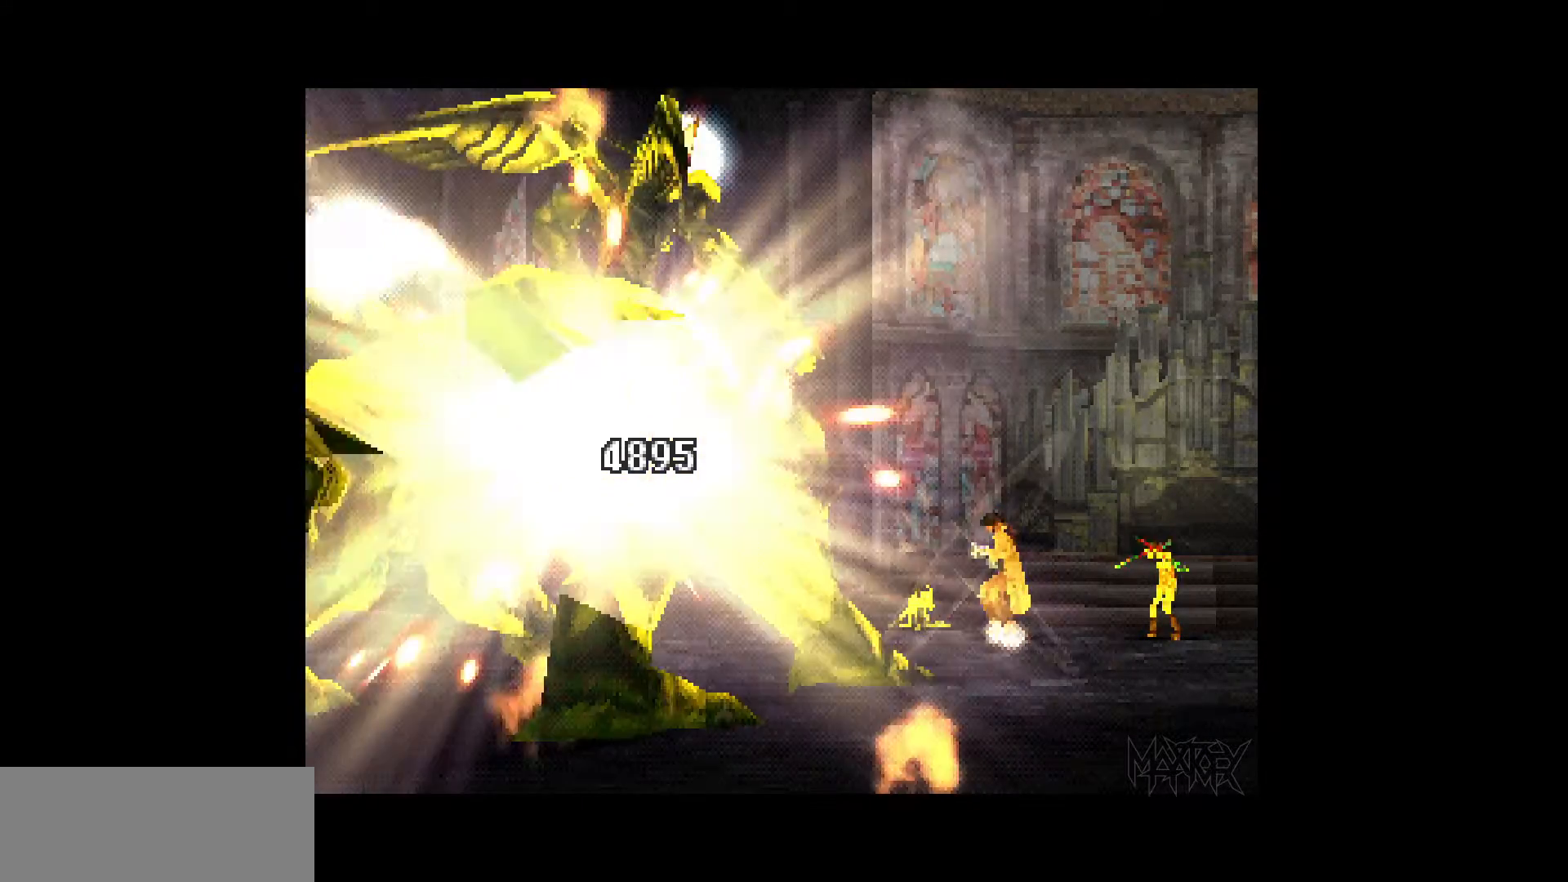
{"buttons": [], "events": [[50, "R1", "down"], [183, "R1", "up"], [250, "R1", "down"], [400, "R1", "up"]]}
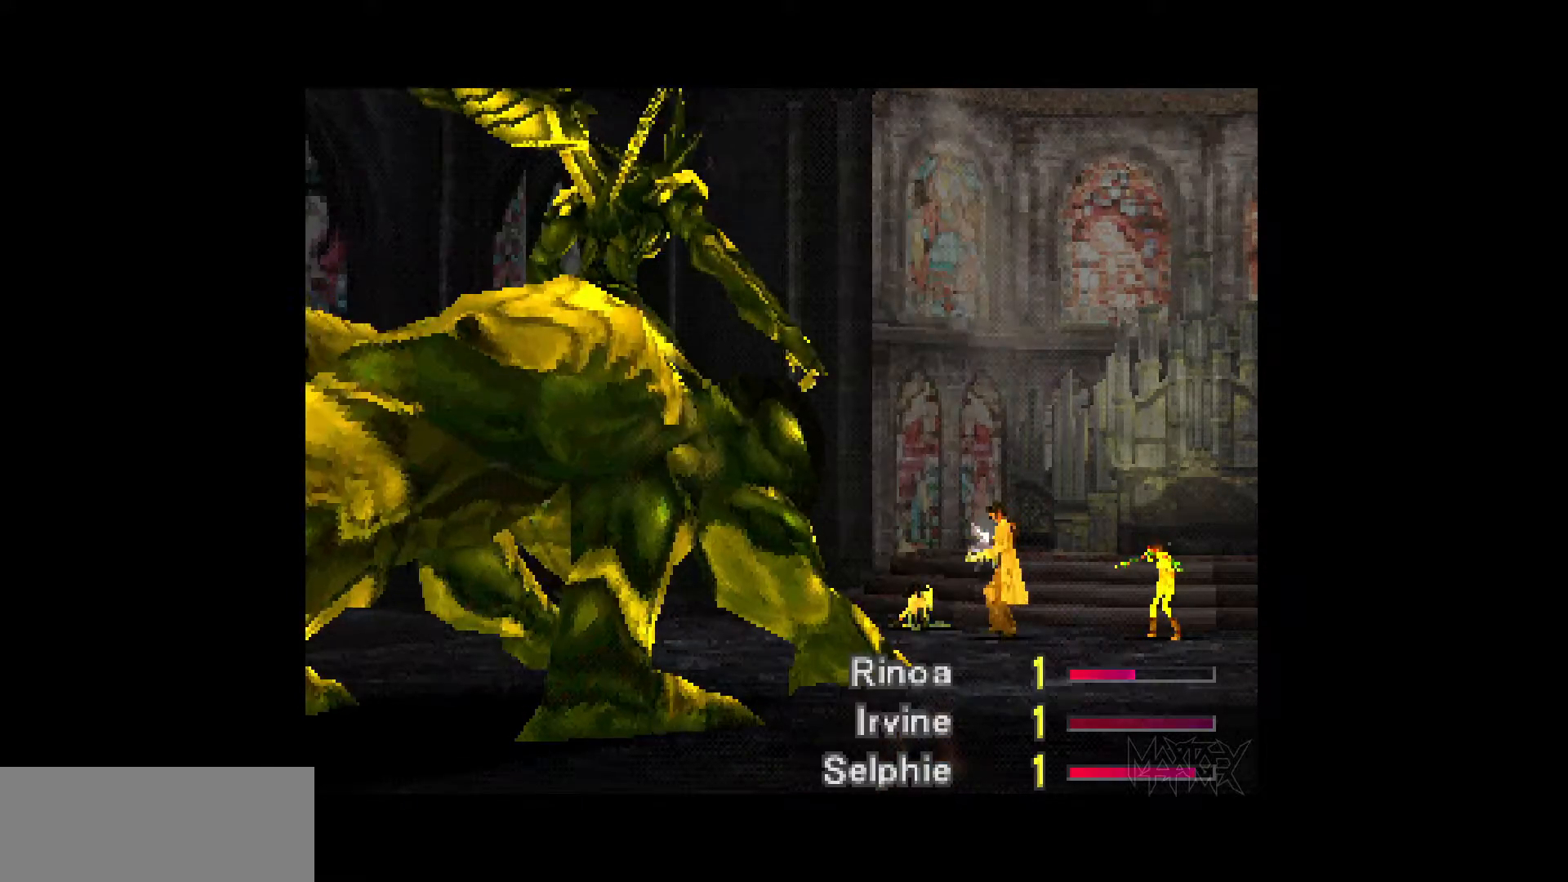
{"buttons": [], "events": []}
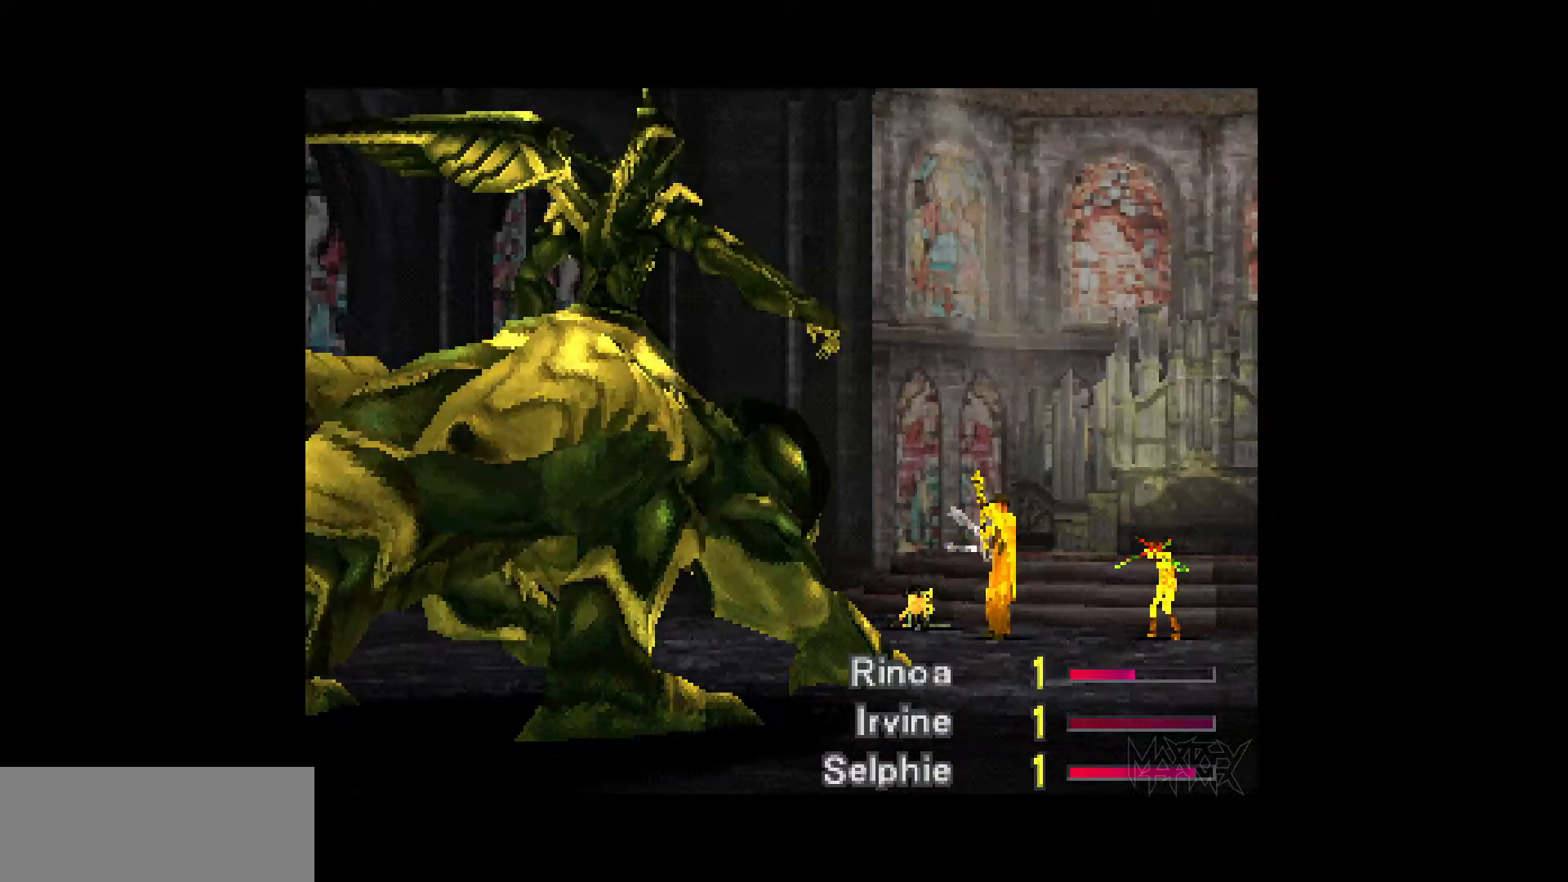
{"buttons": [], "events": []}
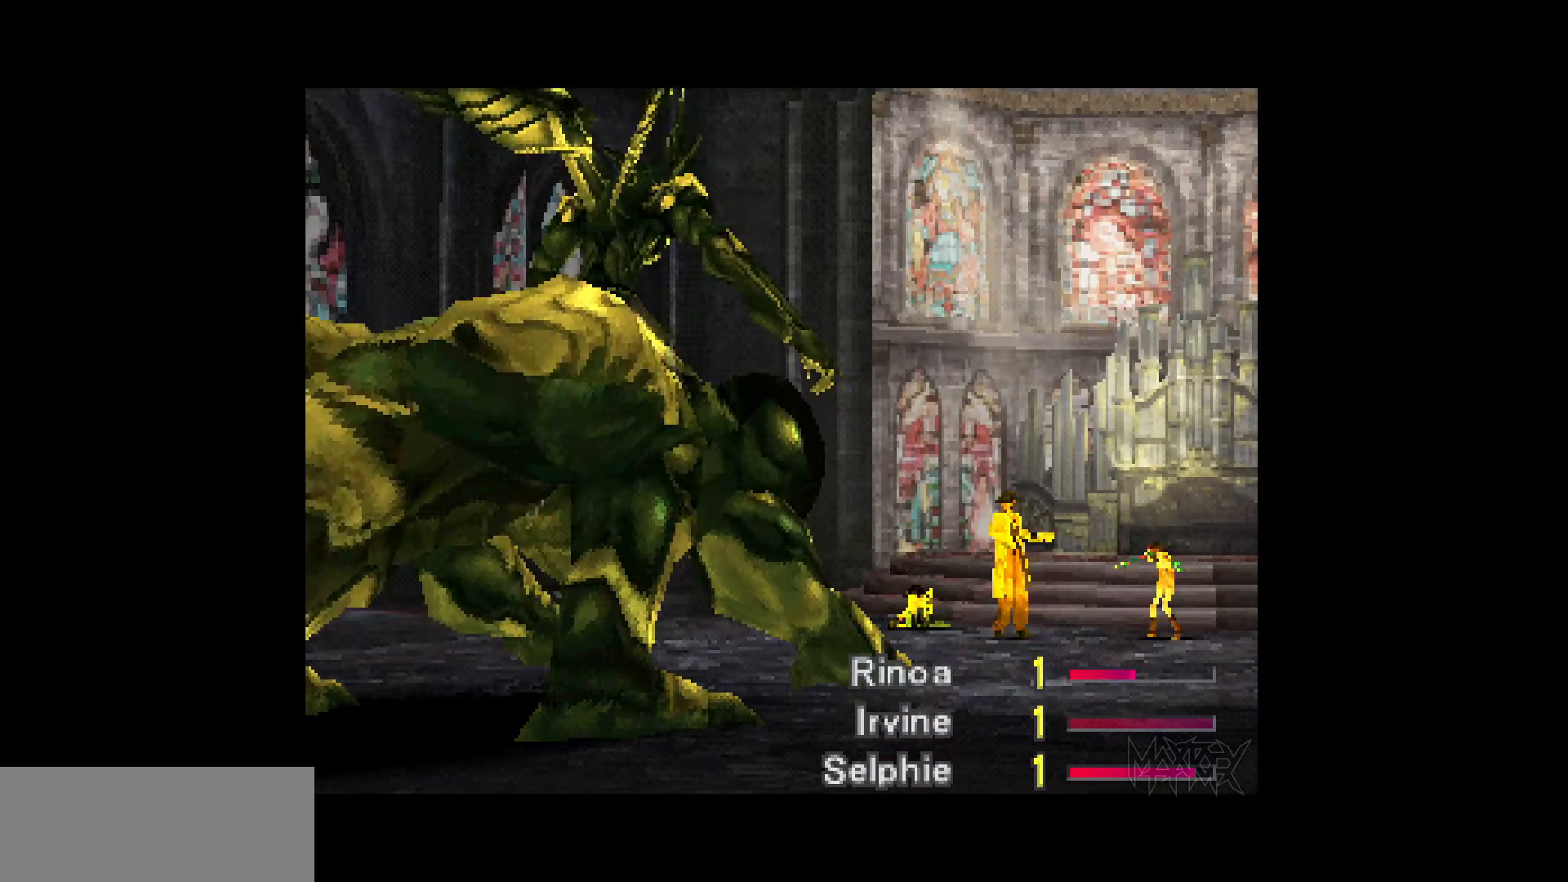
{"buttons": [], "events": []}
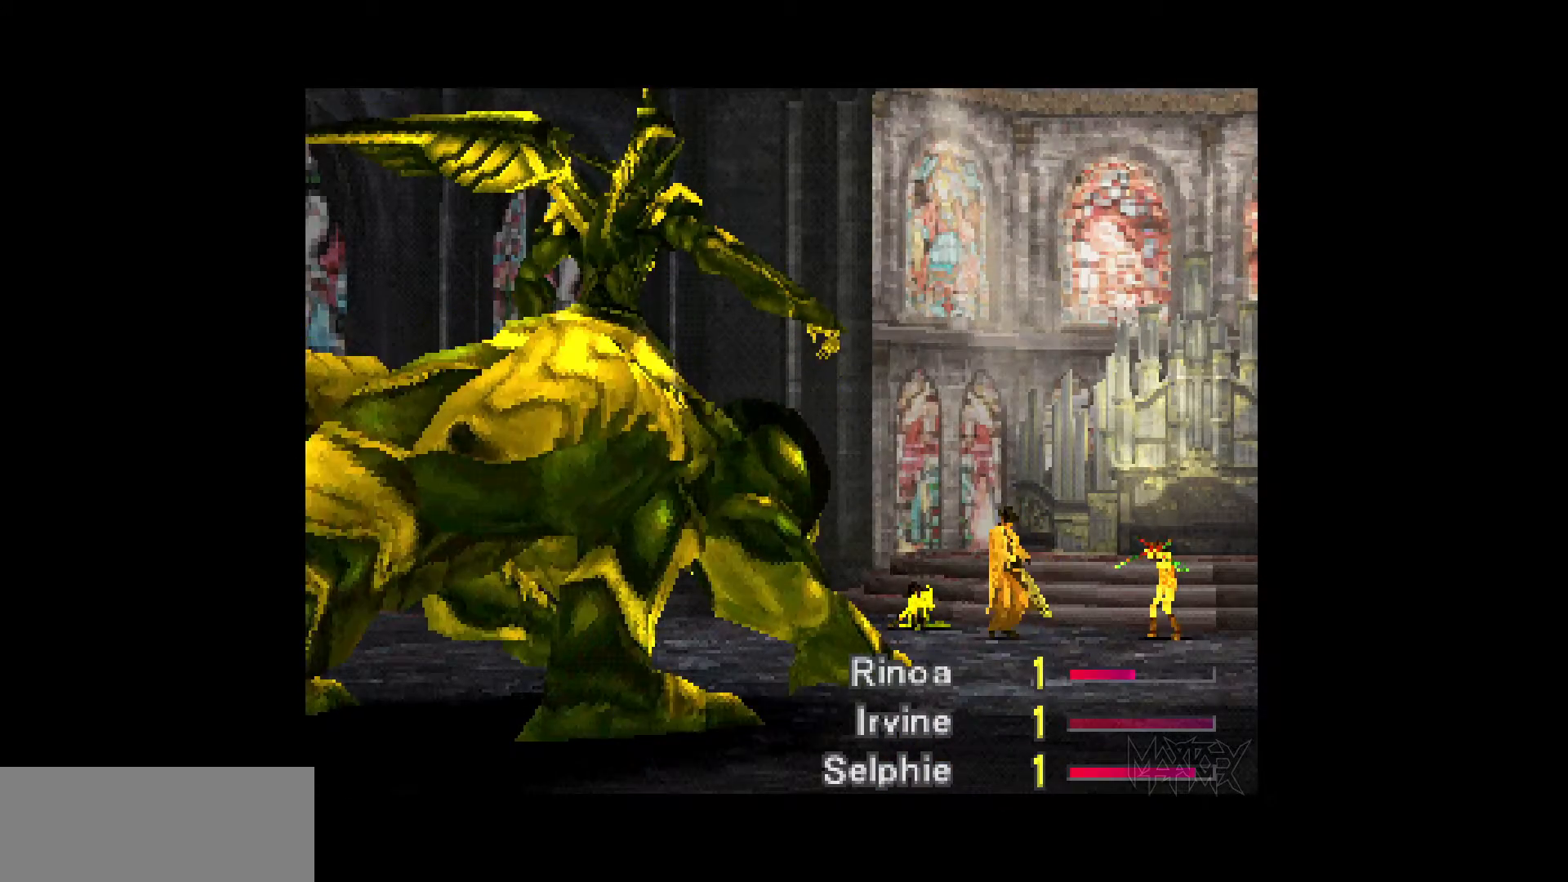
{"buttons": [], "events": []}
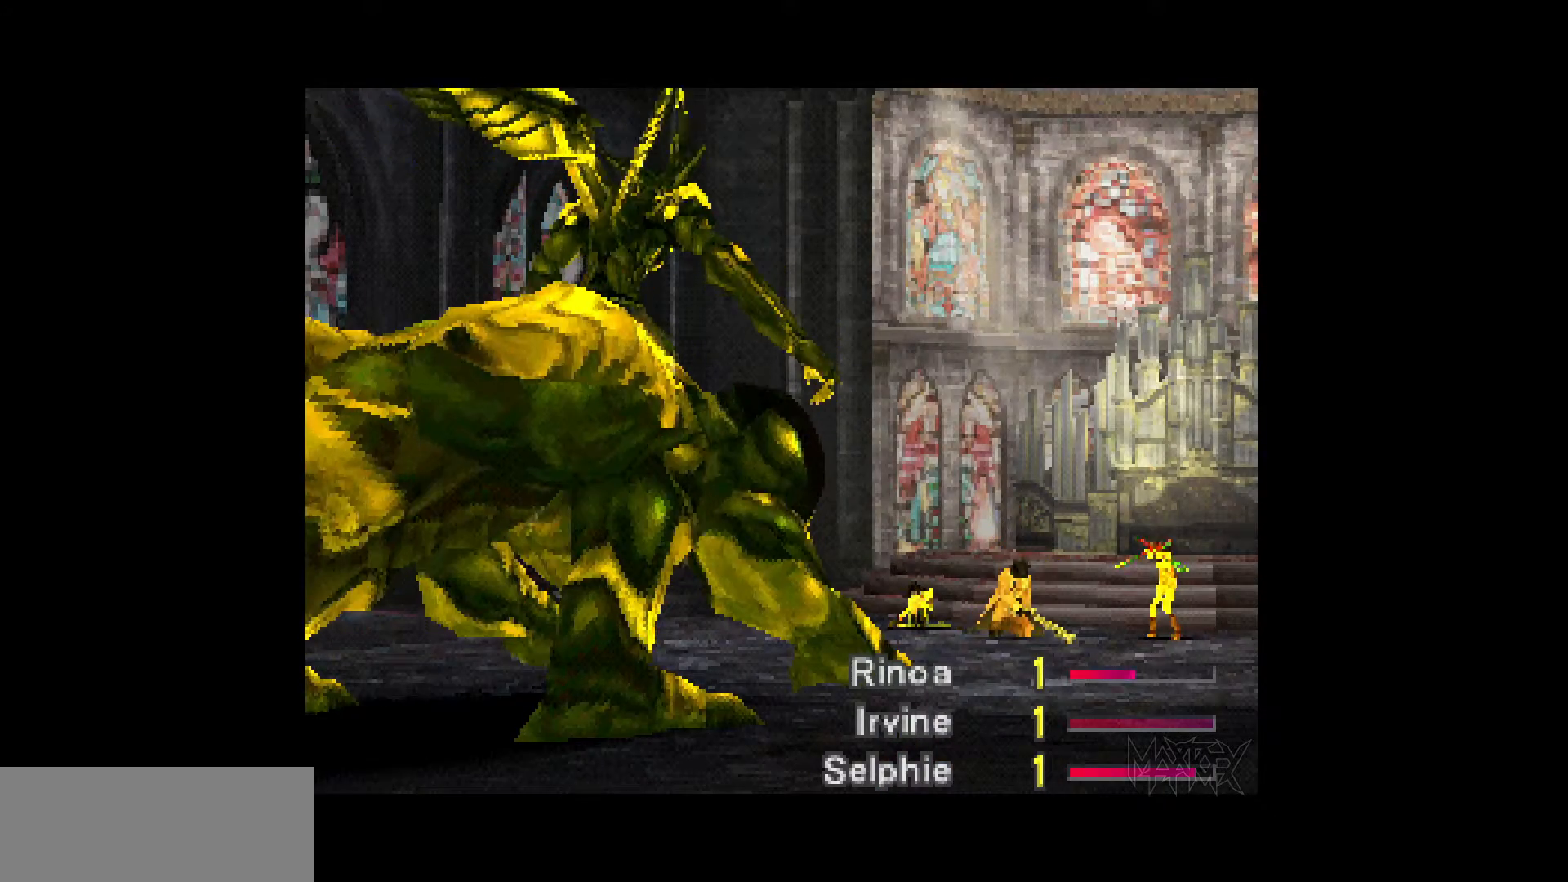
{"buttons": [], "events": [[400, "DPAD_UP", "down"], [483, "DPAD_UP", "up"]]}
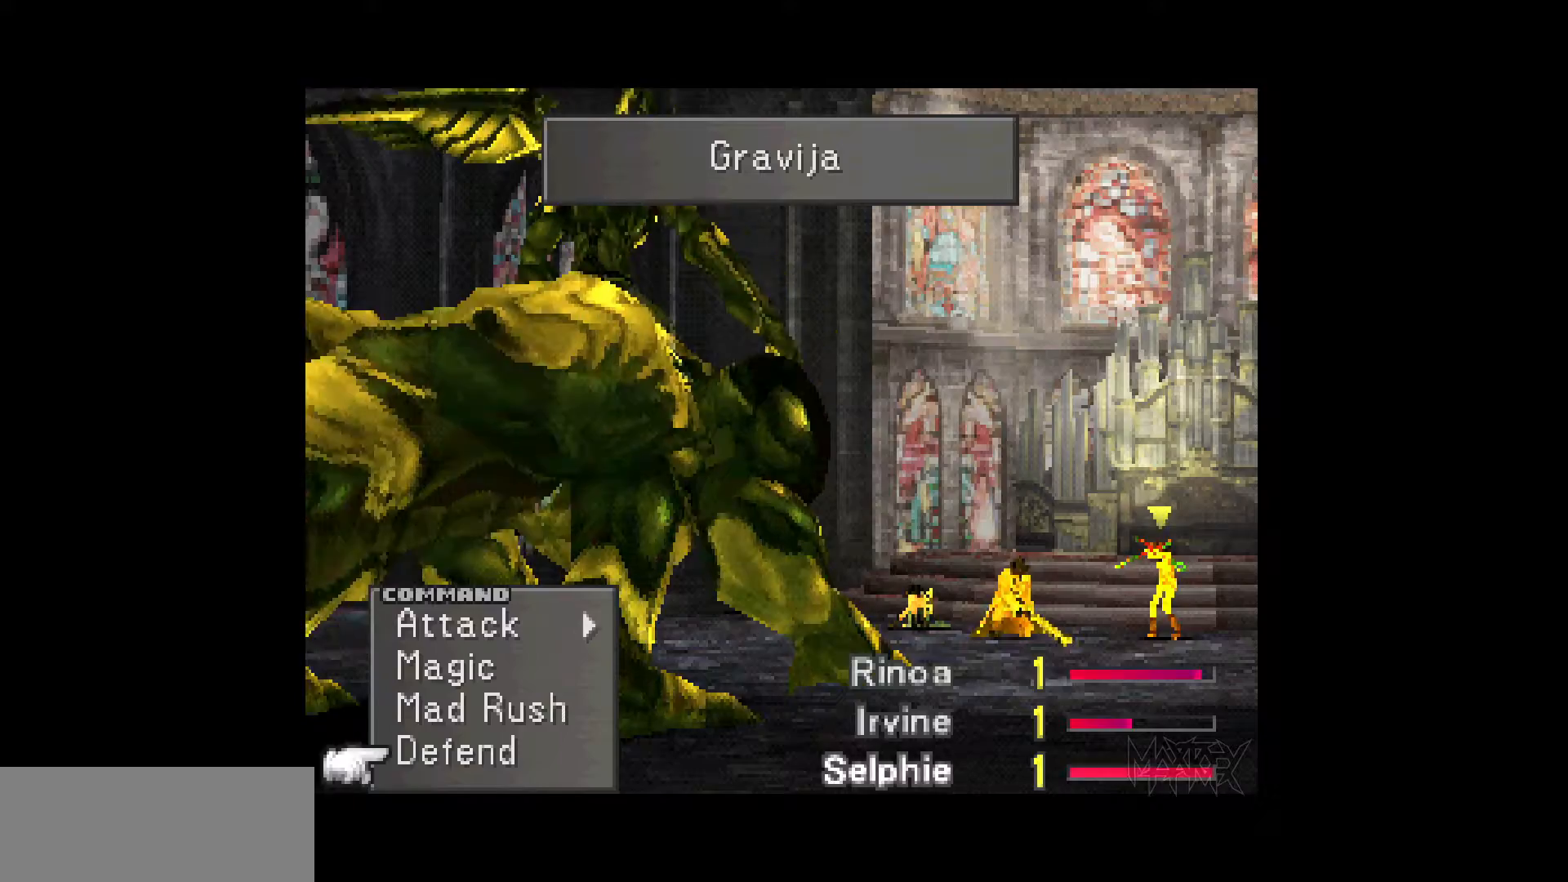
{"buttons": [], "events": [[33, "CROSS", "down"], [150, "CROSS", "up"], [250, "CROSS", "down"], [383, "CROSS", "up"]]}